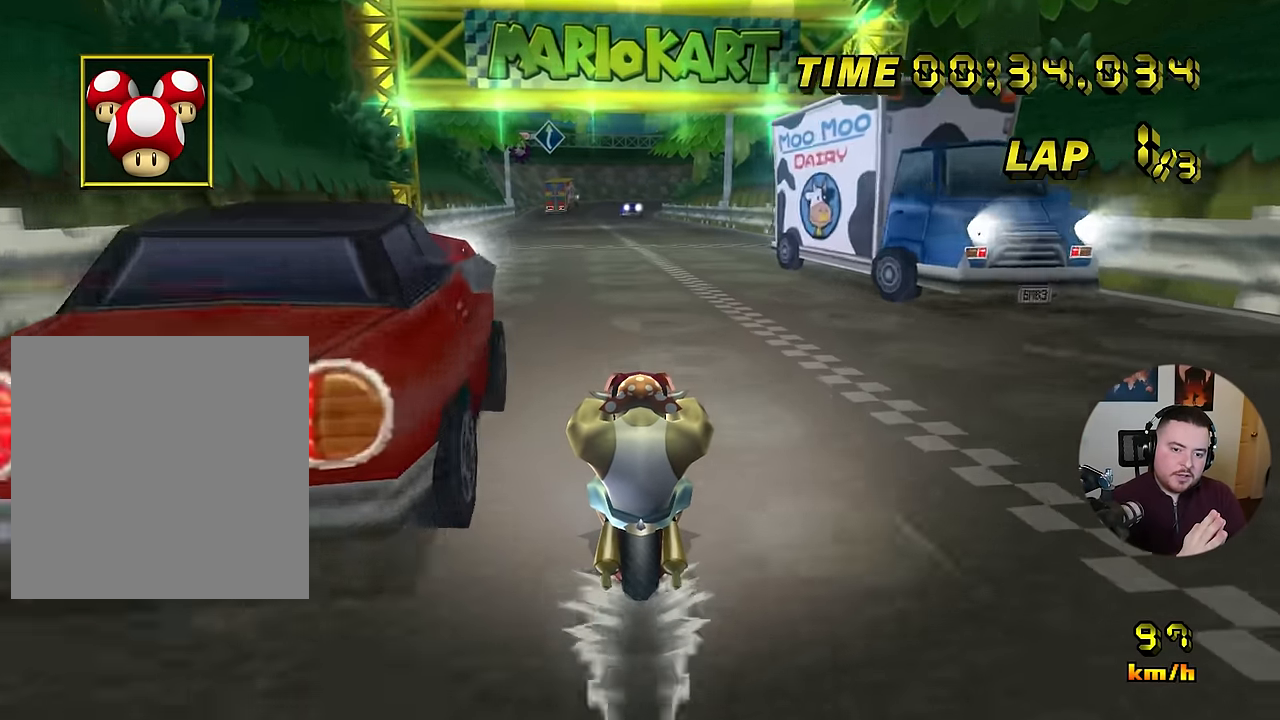
Gameplay with a controller (Nintendo layout); each line is a JSON object with the inputs held at the frame after it. "events" lists button and stick changes between this image and that frame as [ms after this image, input, new state], when the widget could be followed in between. Not read: B L3 R3 X Y Z.
{"buttons": ["A"], "left_stick": "center", "events": []}
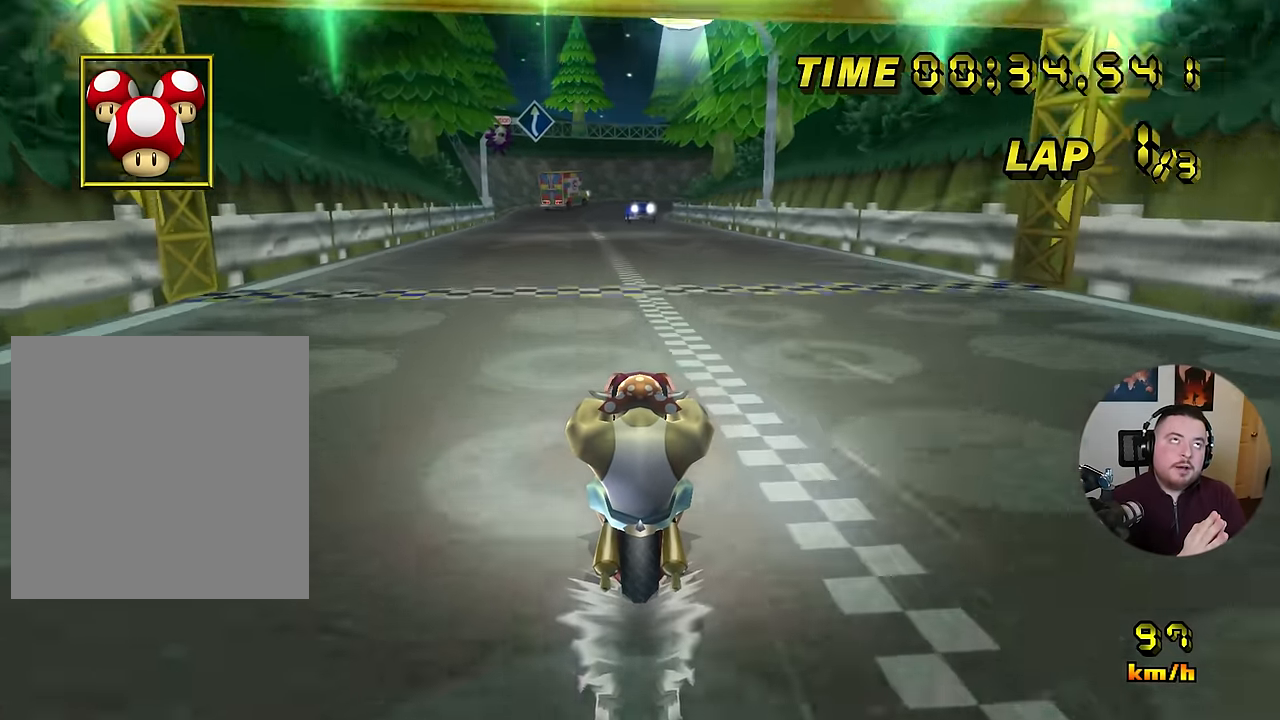
{"buttons": ["A"], "left_stick": "center", "events": []}
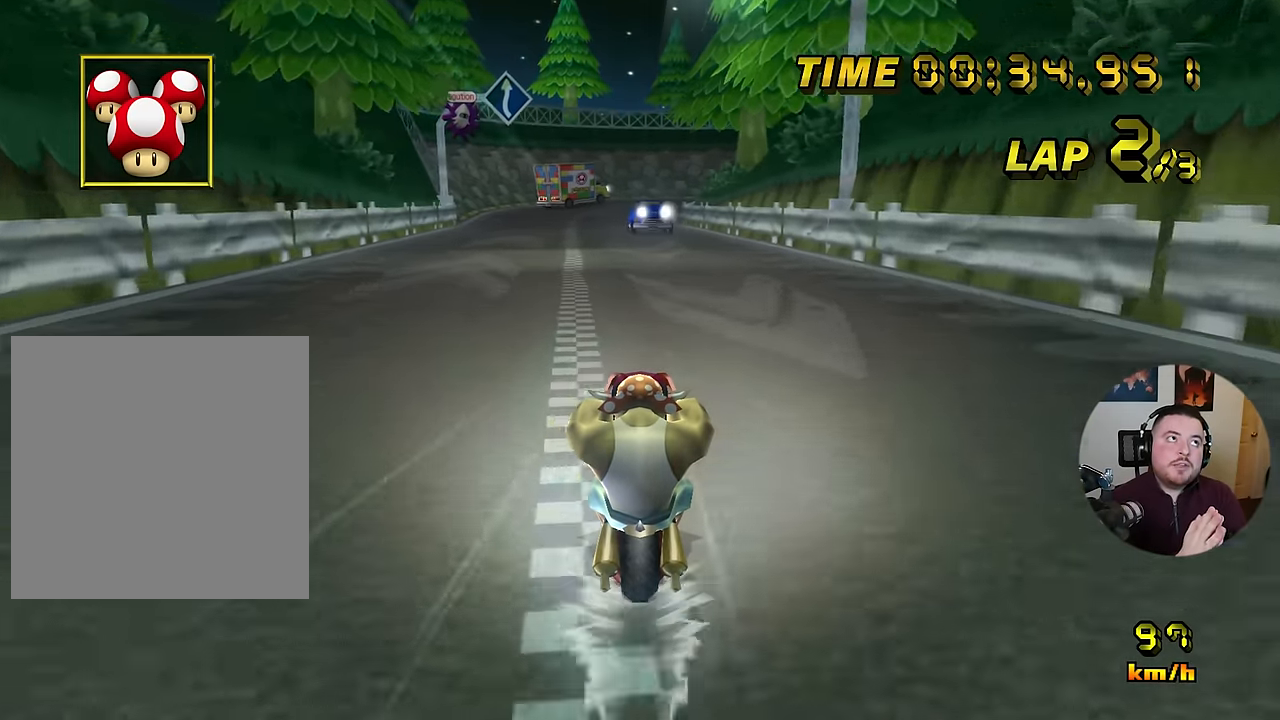
{"buttons": ["A"], "left_stick": "center", "events": []}
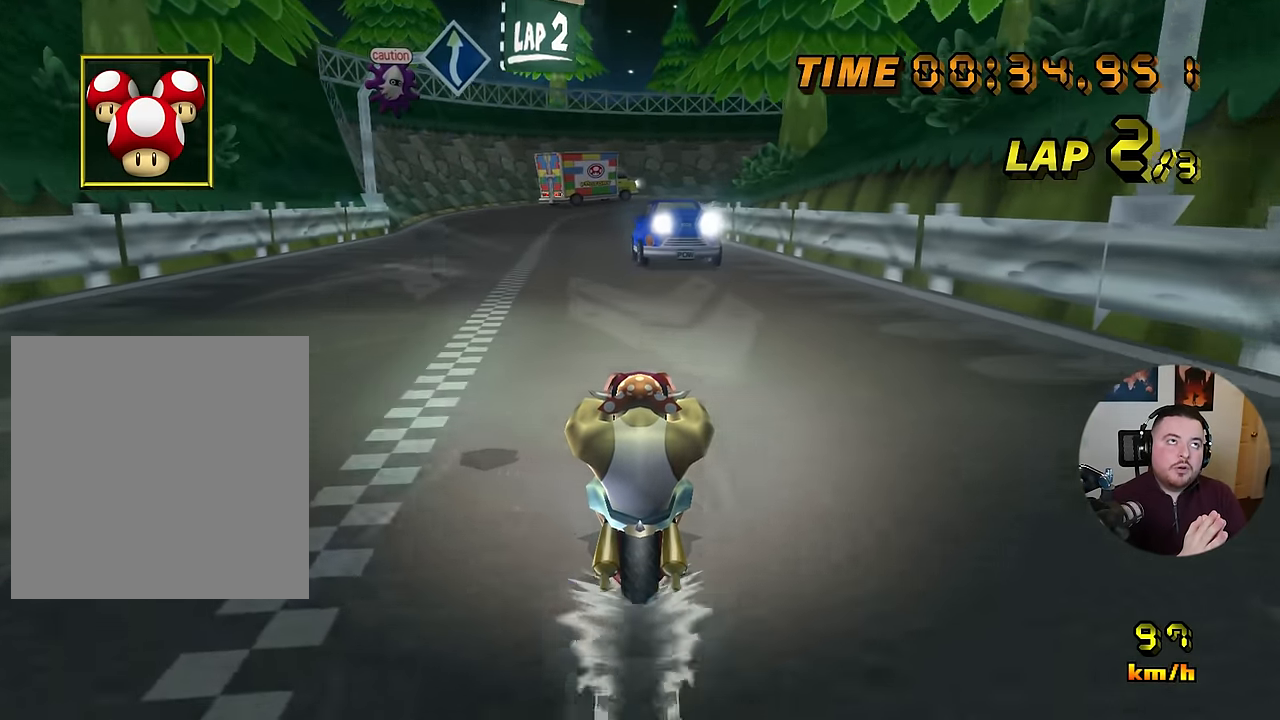
{"buttons": ["A"], "left_stick": "center", "events": [[150, "L1", "down"], [183, "left_stick", "left"], [283, "L1", "up"], [333, "left_stick", "center"], [350, "DPAD_RIGHT", "down"], [383, "DPAD_RIGHT", "up"]]}
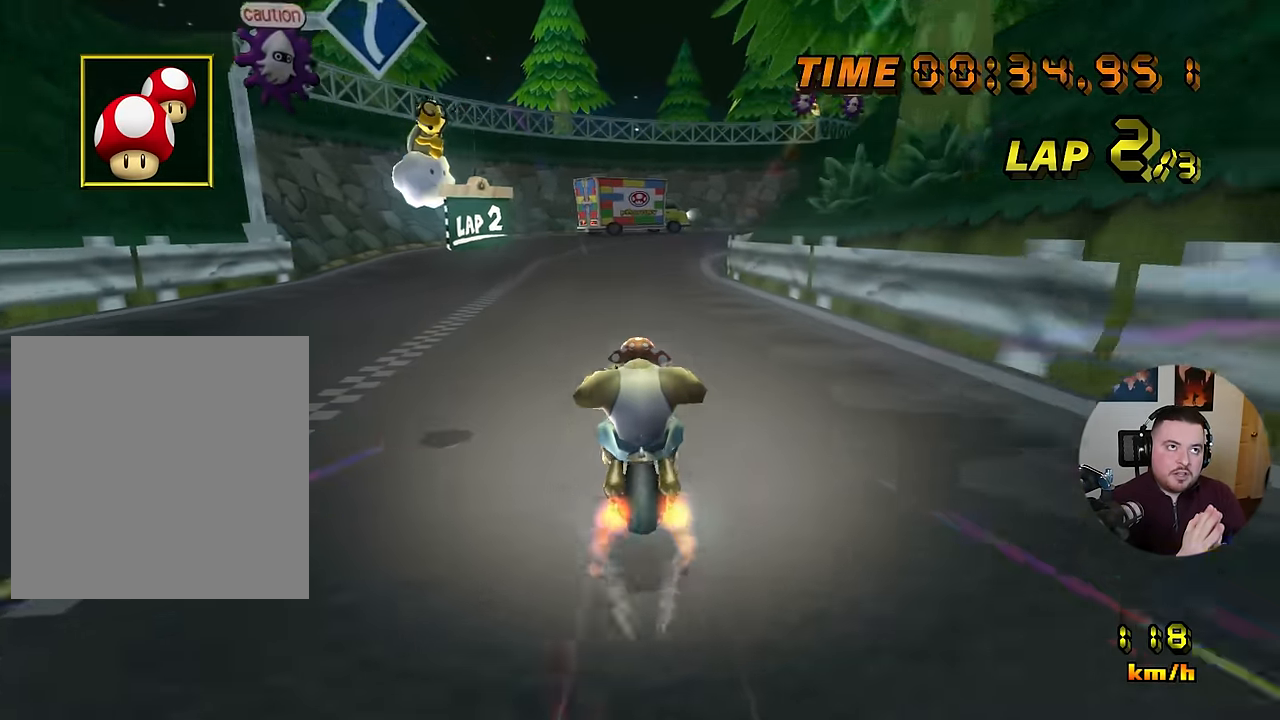
{"buttons": ["A", "R1"], "left_stick": "right", "events": [[67, "R1", "down"], [317, "left_stick", "right"]]}
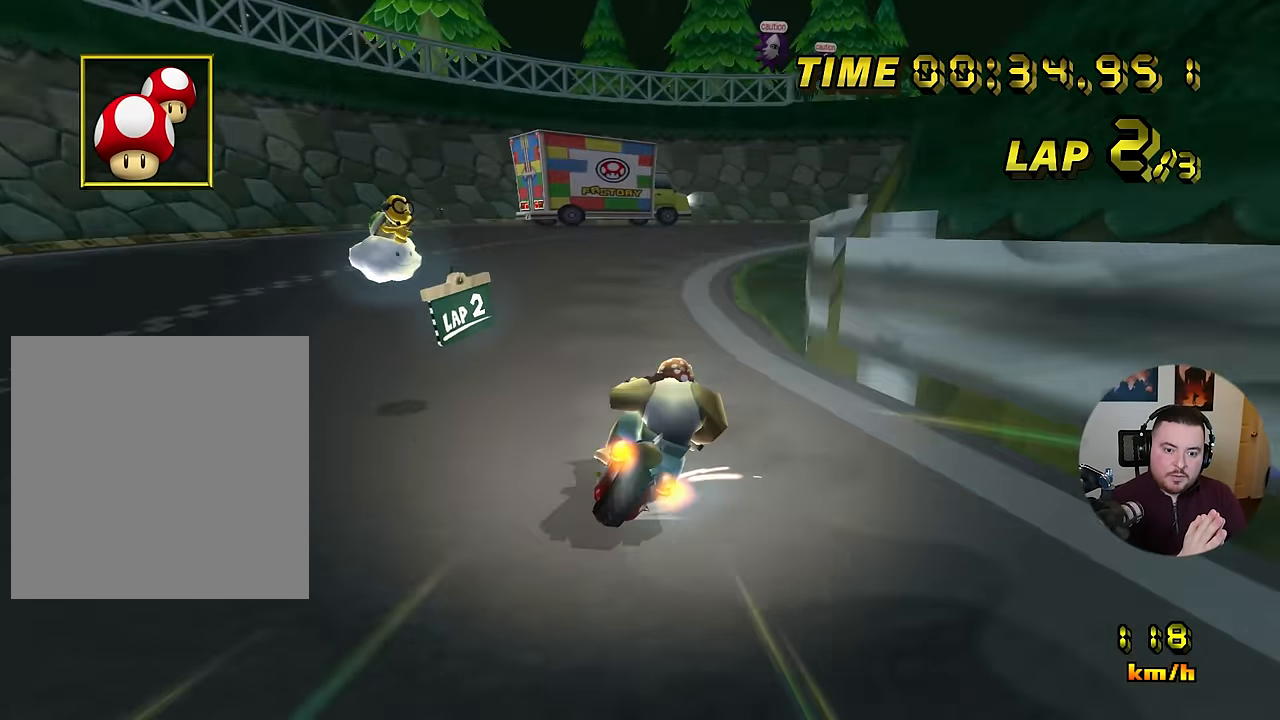
{"buttons": ["A", "R1"], "left_stick": "right", "events": []}
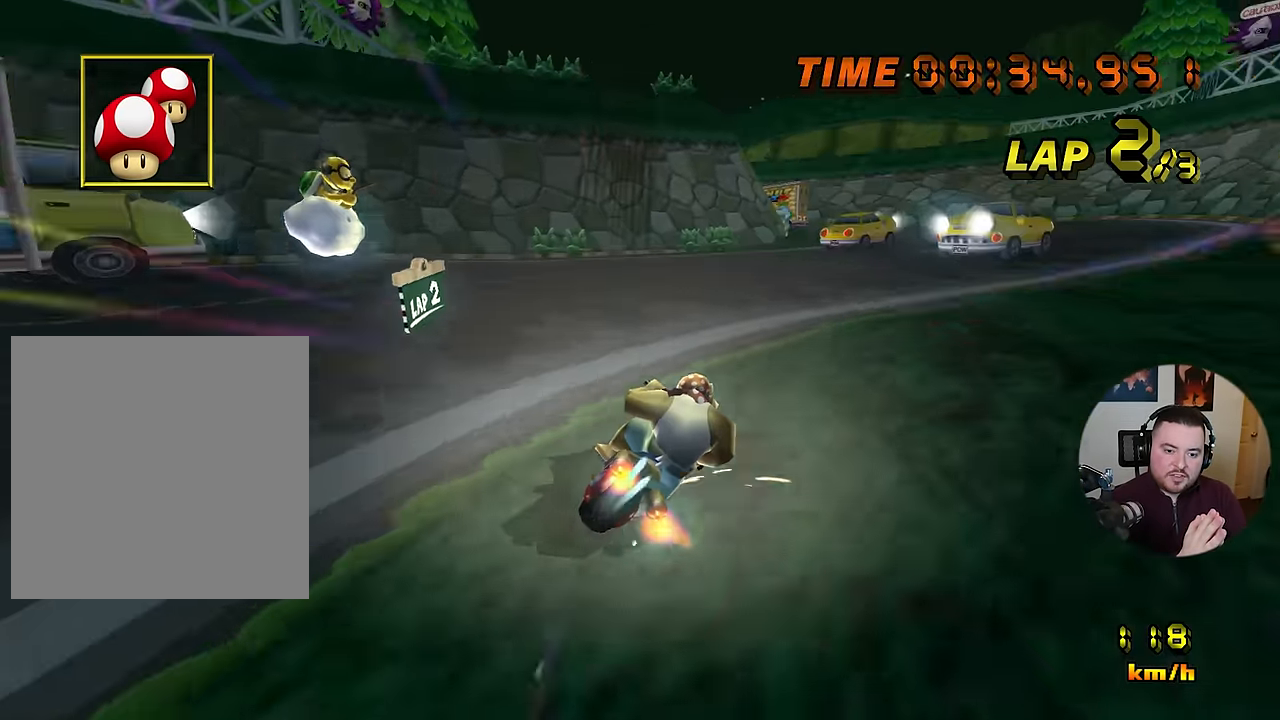
{"buttons": ["A"], "left_stick": "left", "events": [[184, "left_stick", "down-right"], [300, "R1", "up"], [317, "left_stick", "left"]]}
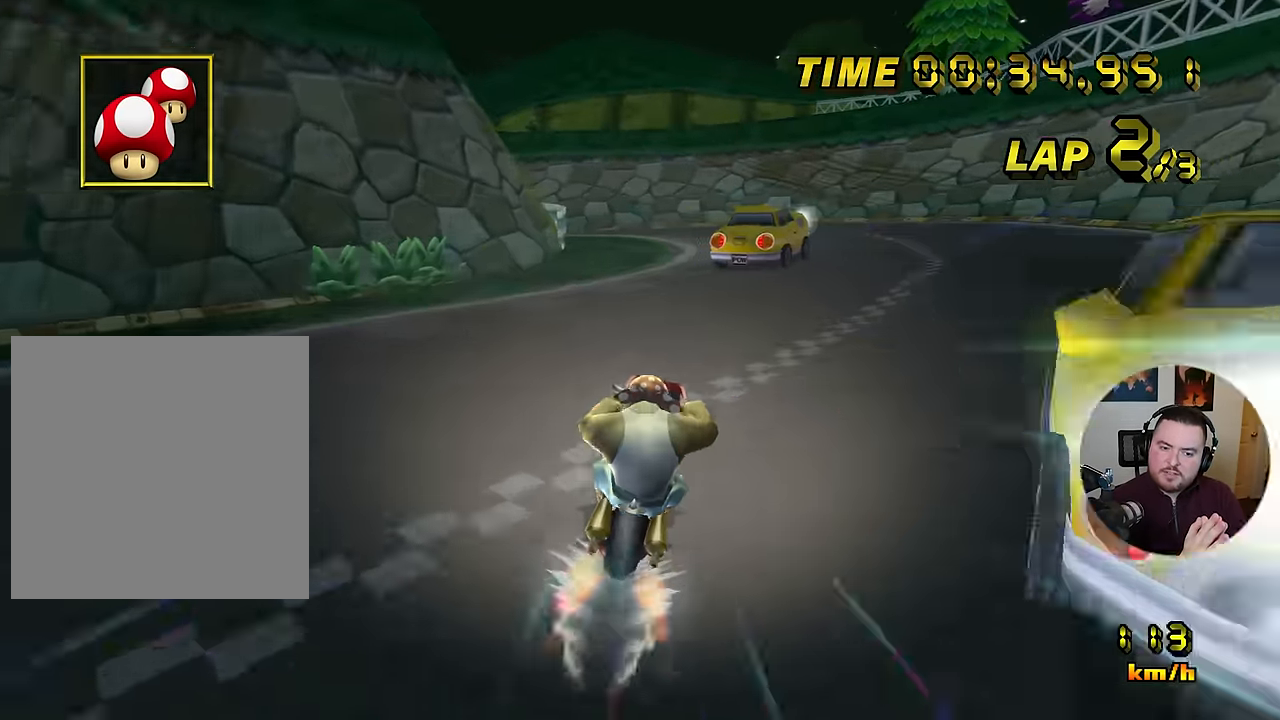
{"buttons": ["A", "R1"], "left_stick": "center", "events": [[250, "left_stick", "center"], [417, "R1", "down"]]}
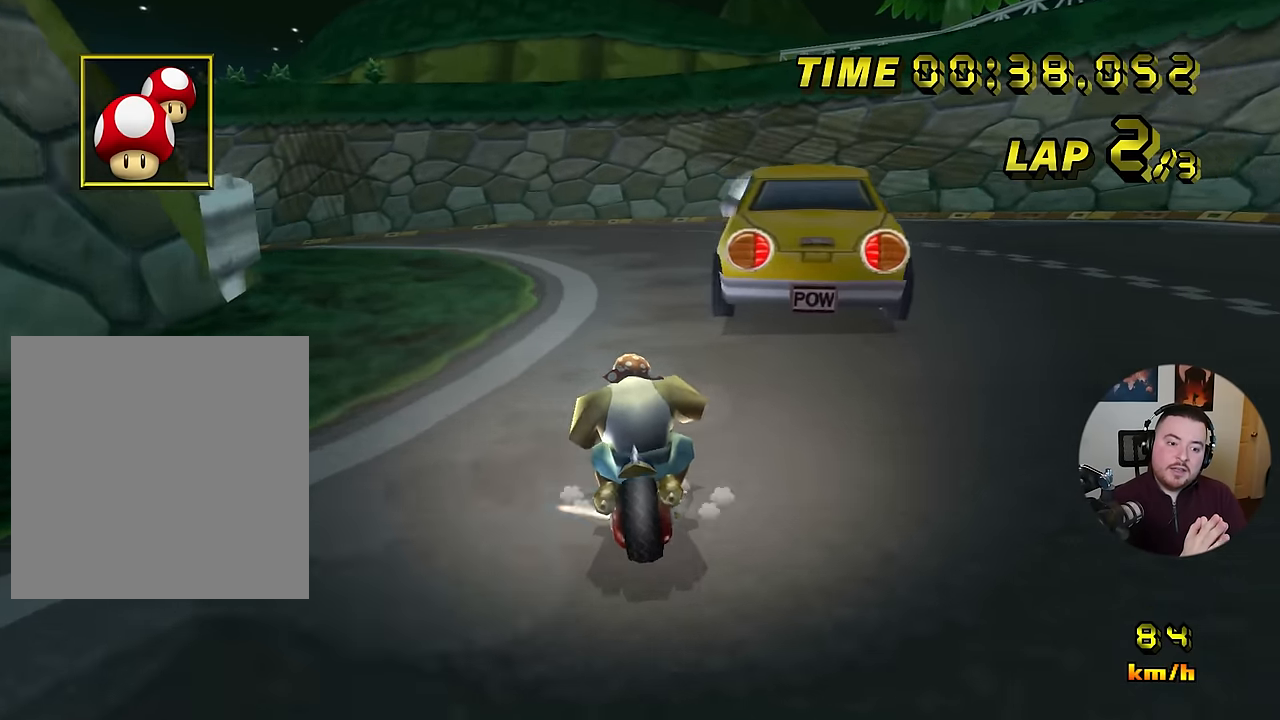
{"buttons": ["A", "R1"], "left_stick": "left", "events": [[16, "left_stick", "left"]]}
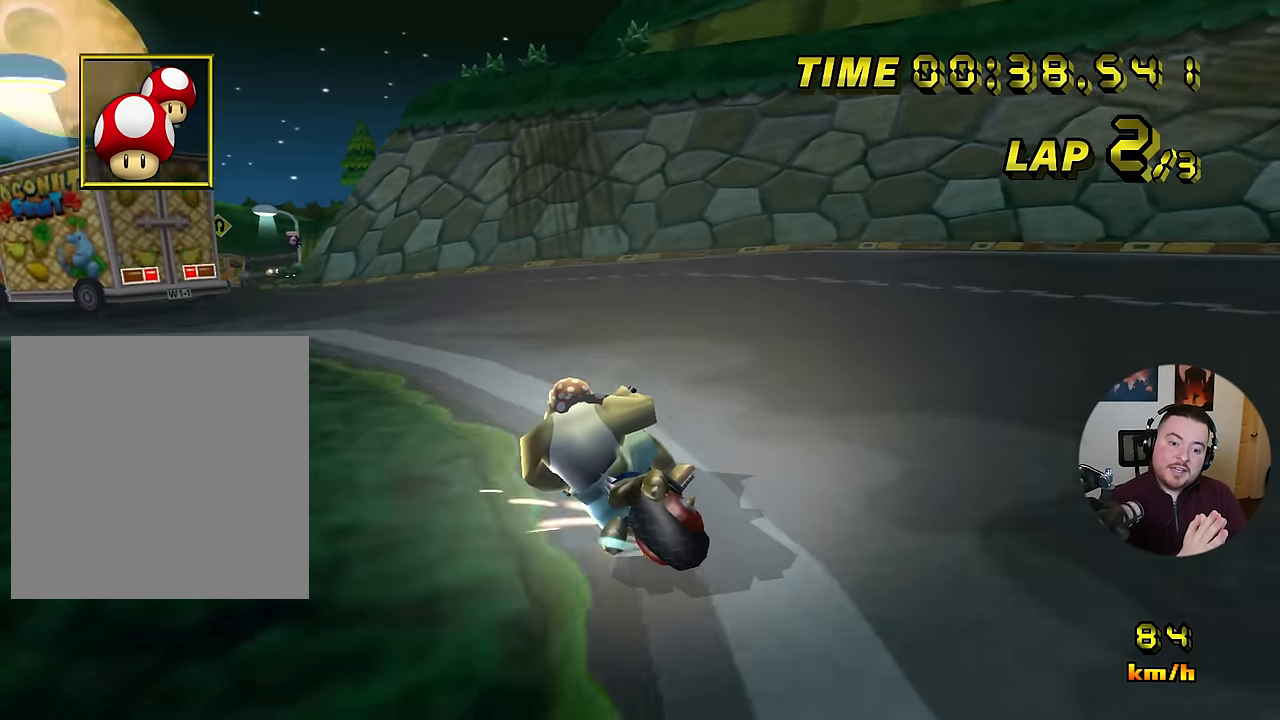
{"buttons": ["A", "R1"], "left_stick": "left", "events": []}
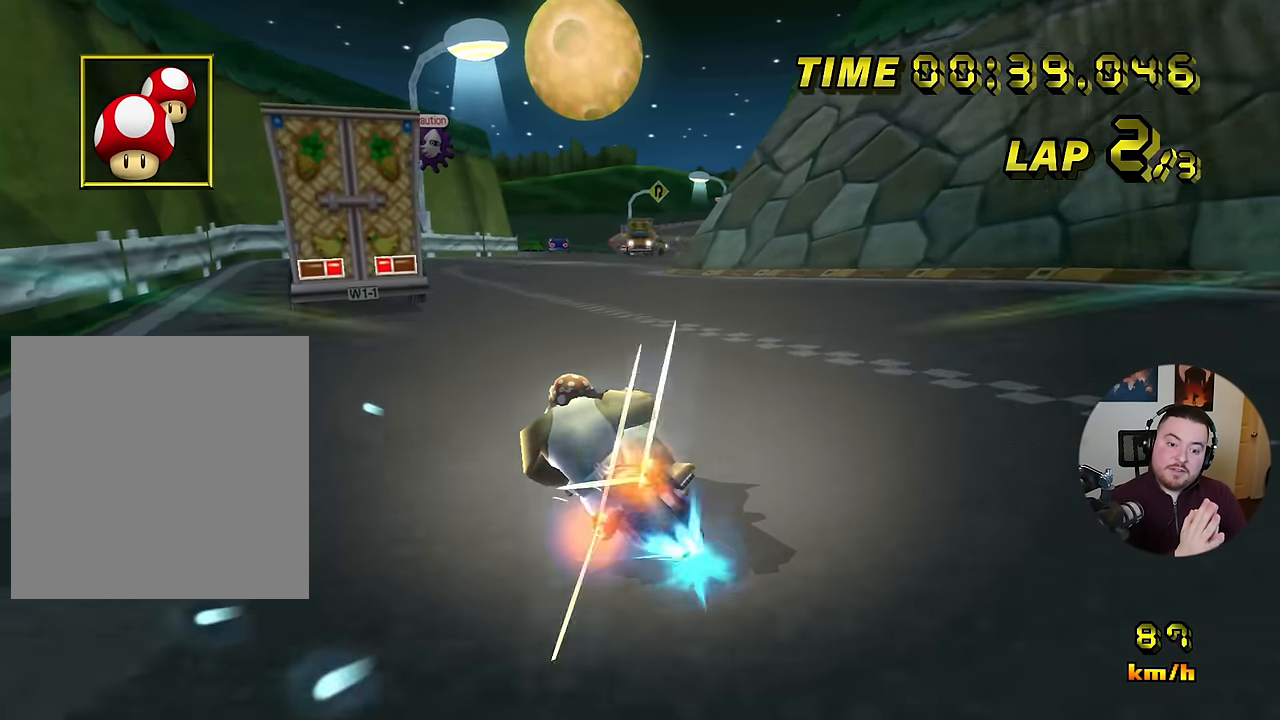
{"buttons": ["A", "DPAD_UP"], "left_stick": "right"}
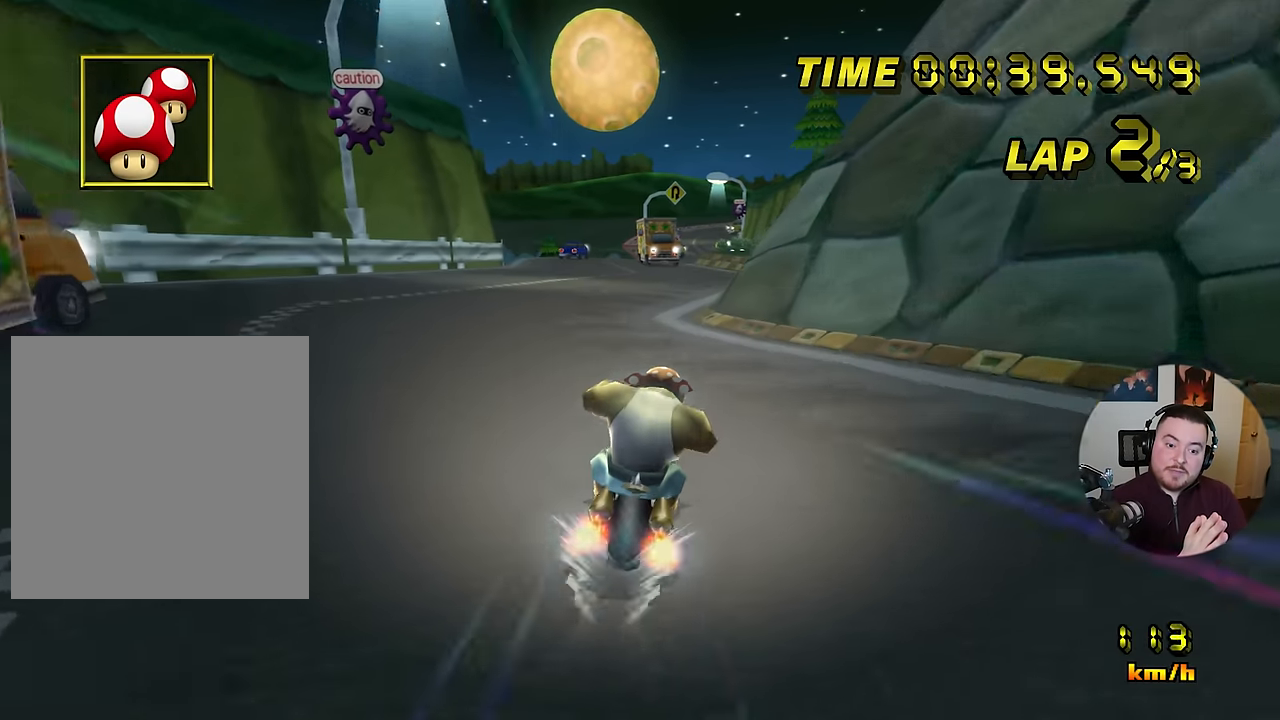
{"buttons": ["A"], "left_stick": "center"}
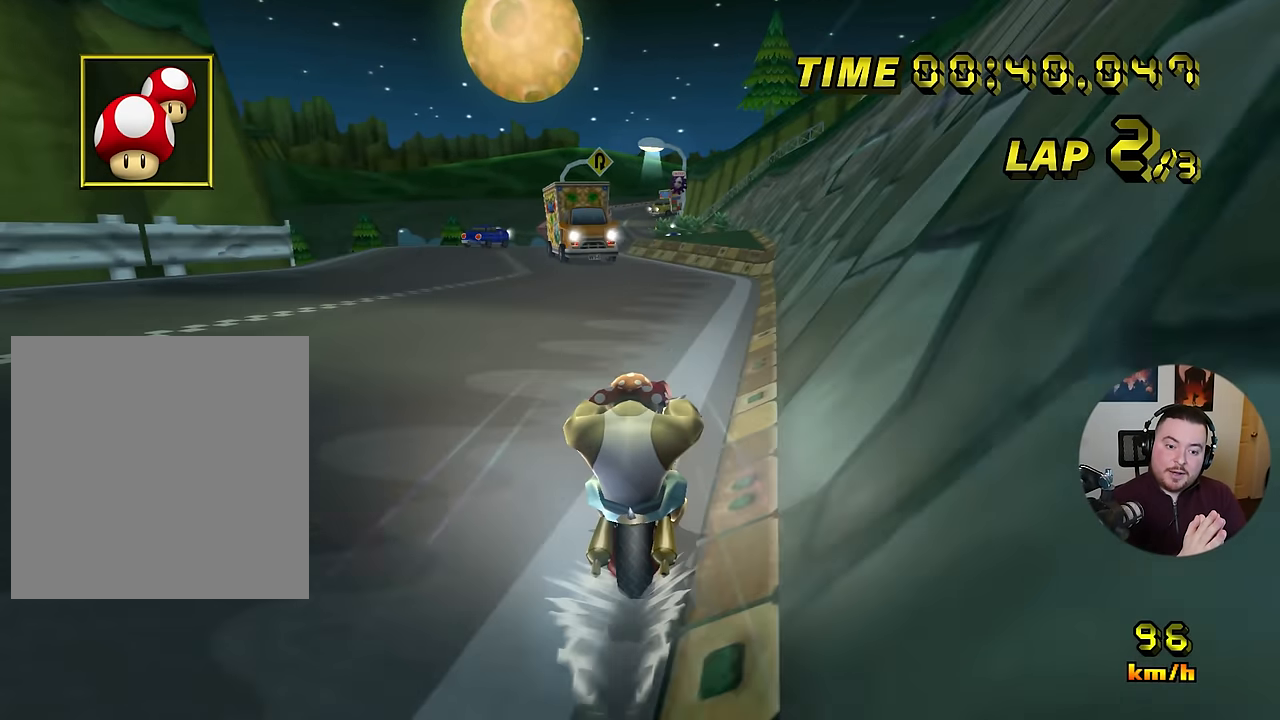
{"buttons": ["A"], "left_stick": "center", "events": []}
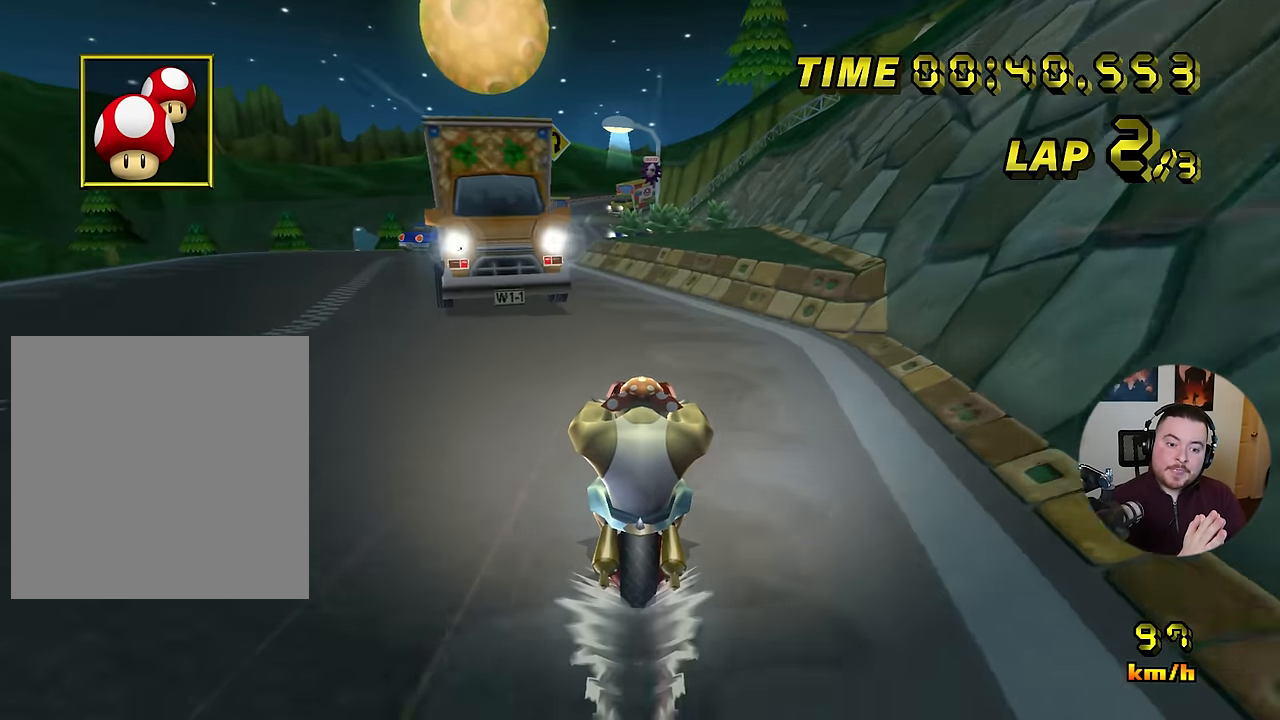
{"buttons": ["A"], "left_stick": "center", "events": []}
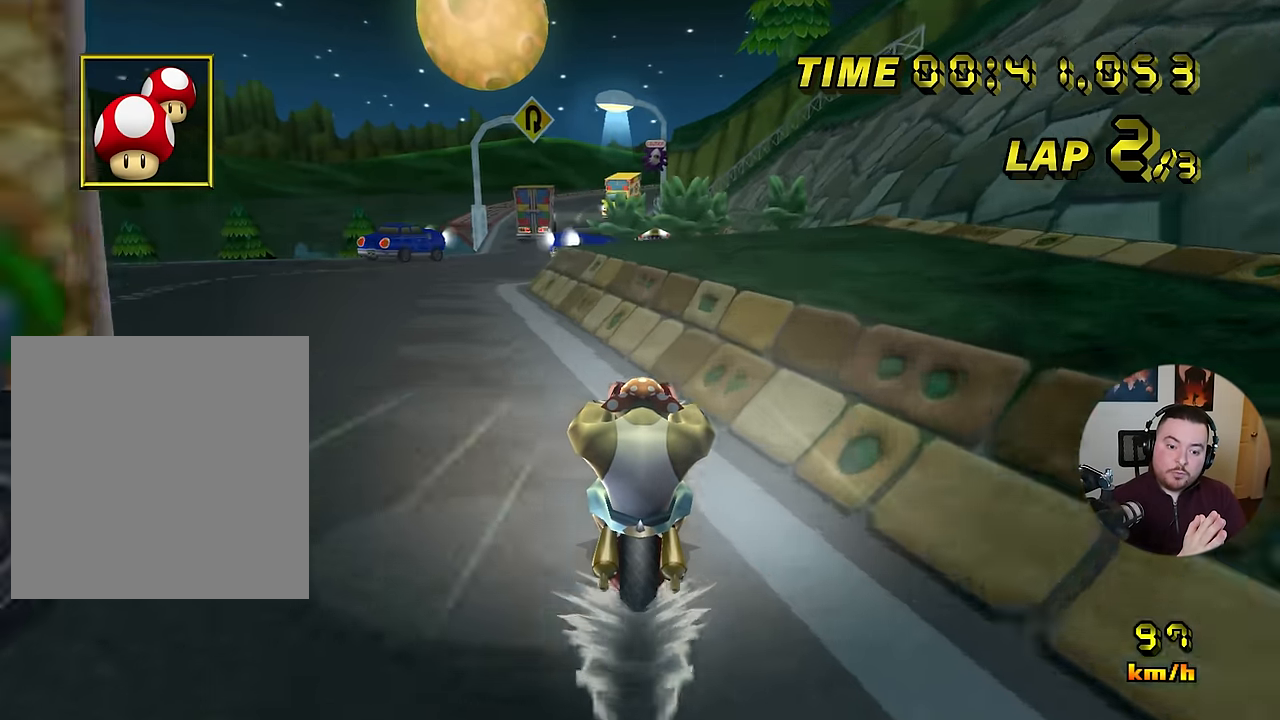
{"buttons": ["A", "DPAD_LEFT"], "left_stick": "left", "events": [[150, "left_stick", "left"], [167, "R1", "down"], [500, "DPAD_LEFT", "down"], [500, "R1", "up"]]}
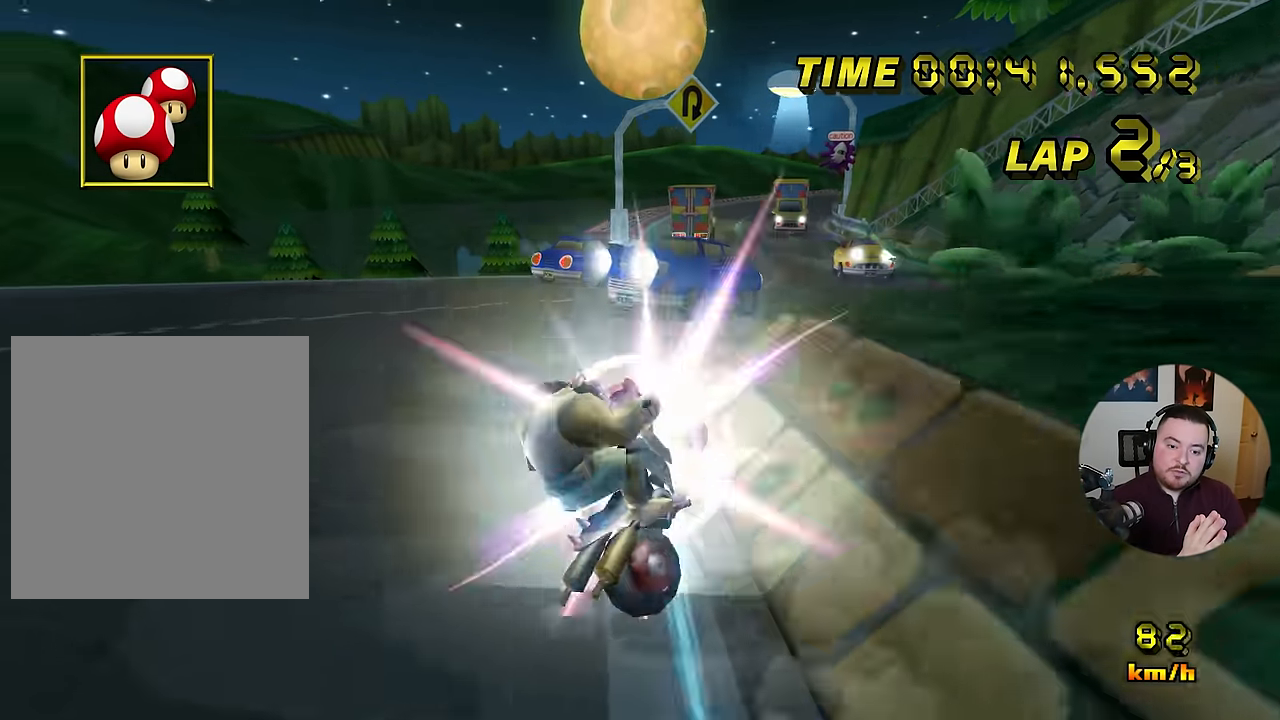
{"buttons": ["A"], "left_stick": "center", "events": [[34, "DPAD_LEFT", "up"], [67, "left_stick", "right"], [334, "left_stick", "center"]]}
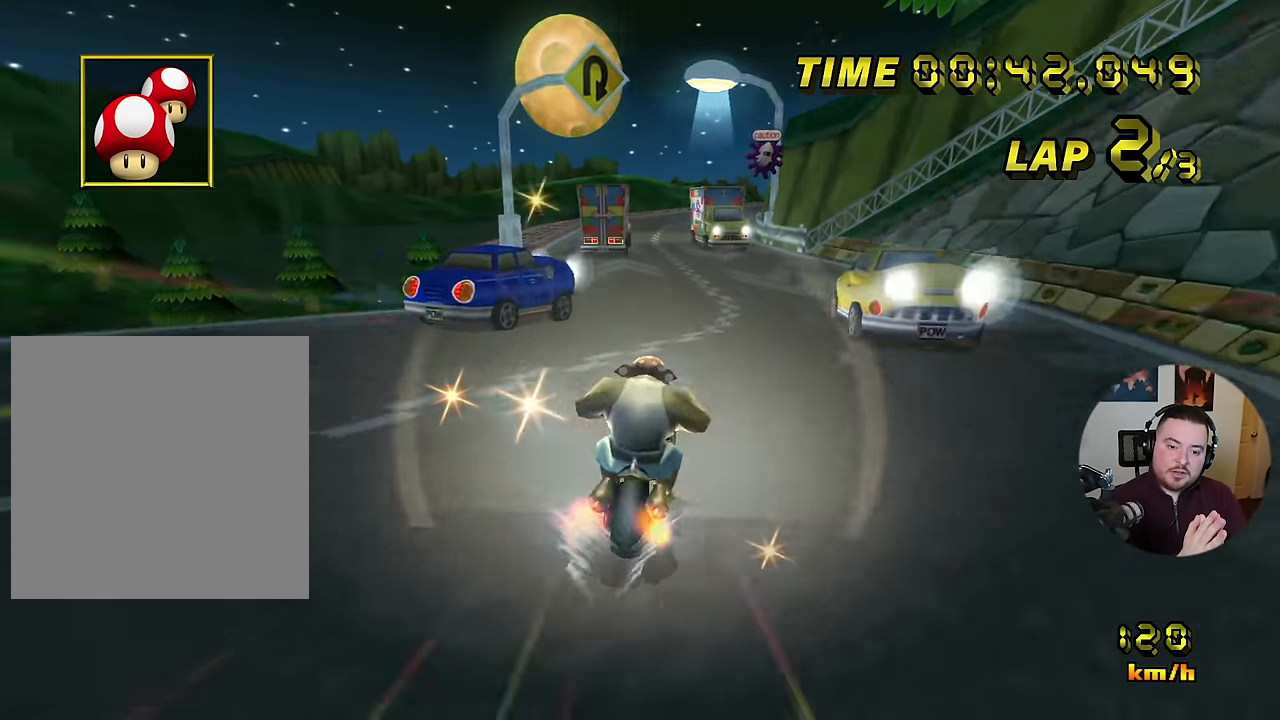
{"buttons": ["A"], "left_stick": "right", "events": [[116, "left_stick", "right"], [317, "left_stick", "center"], [450, "left_stick", "right"]]}
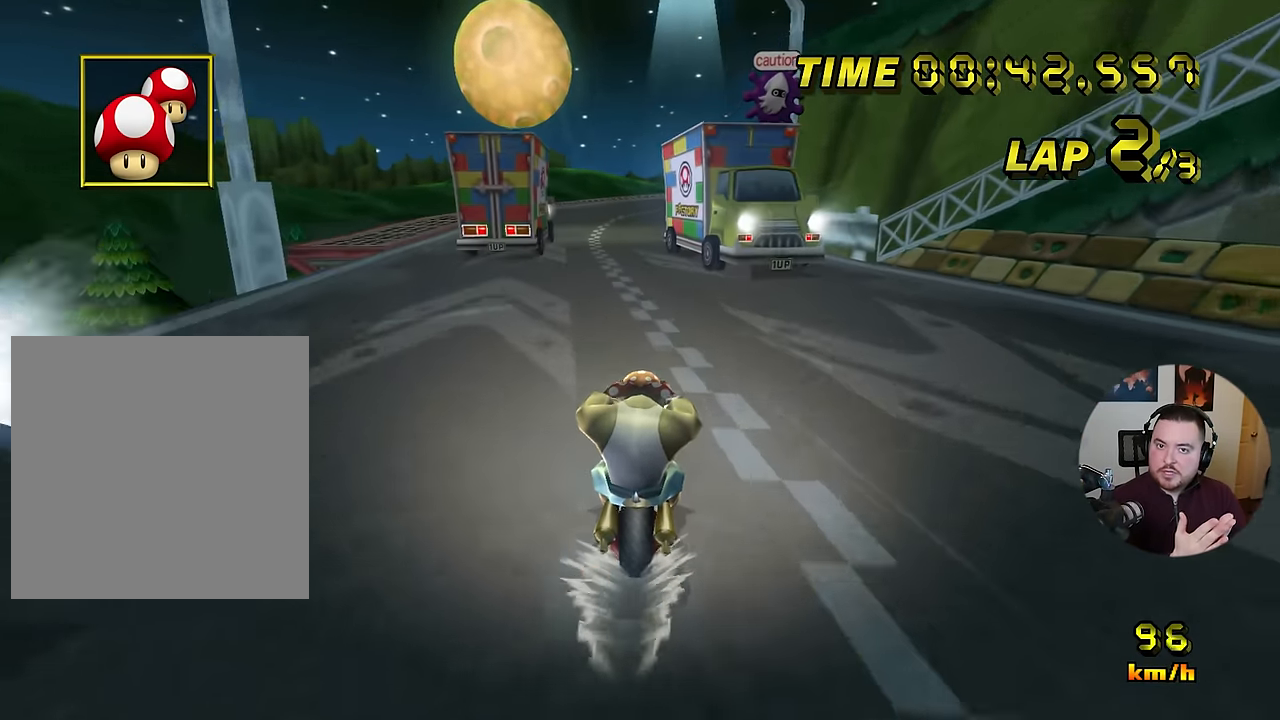
{"buttons": ["A"], "left_stick": "center", "events": [[17, "left_stick", "center"], [117, "left_stick", "right"], [184, "left_stick", "center"]]}
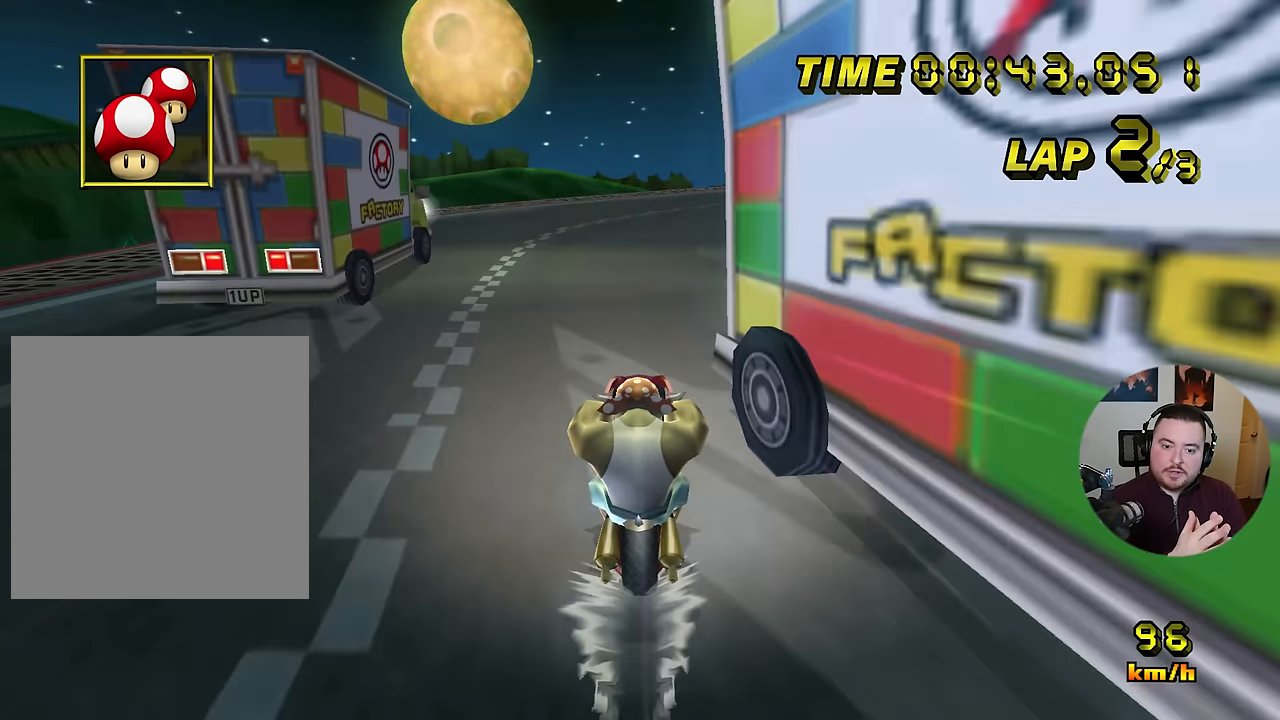
{"buttons": ["A", "R1"], "left_stick": "right", "events": [[283, "R1", "down"], [283, "left_stick", "right"]]}
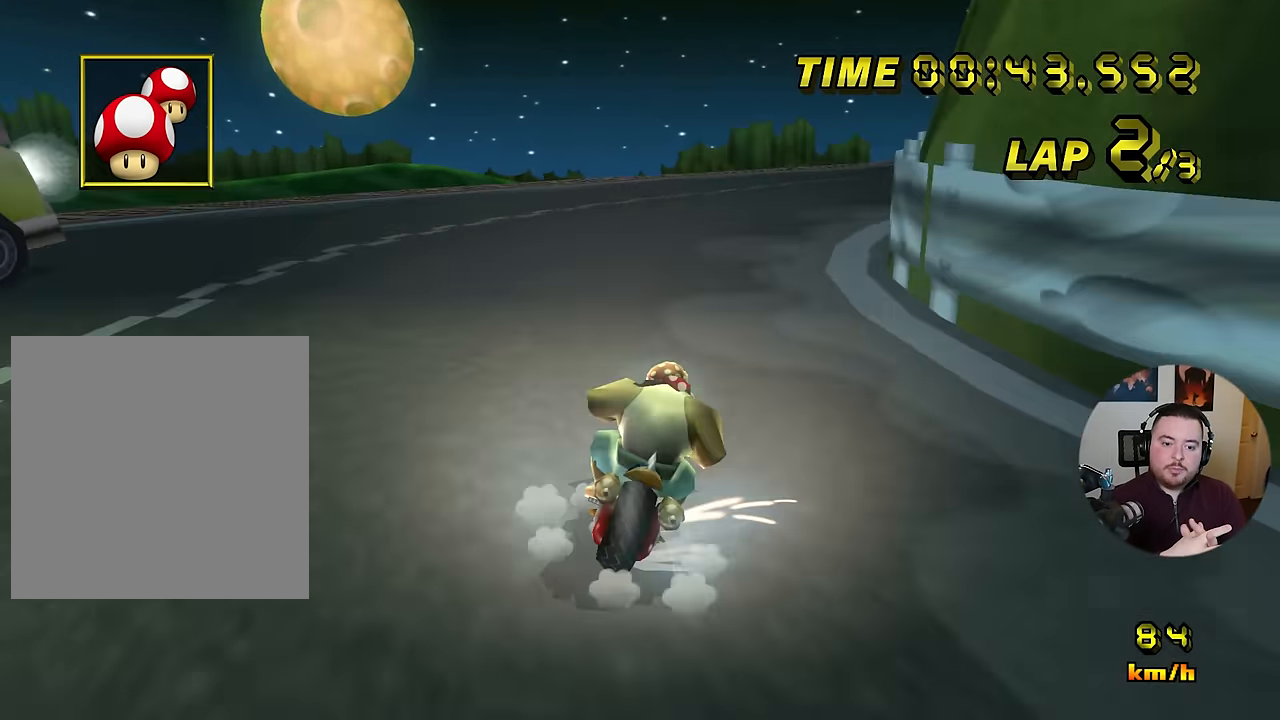
{"buttons": ["A", "R1"], "left_stick": "down-right", "events": [[84, "left_stick", "down-right"], [300, "left_stick", "right"], [434, "left_stick", "down-right"]]}
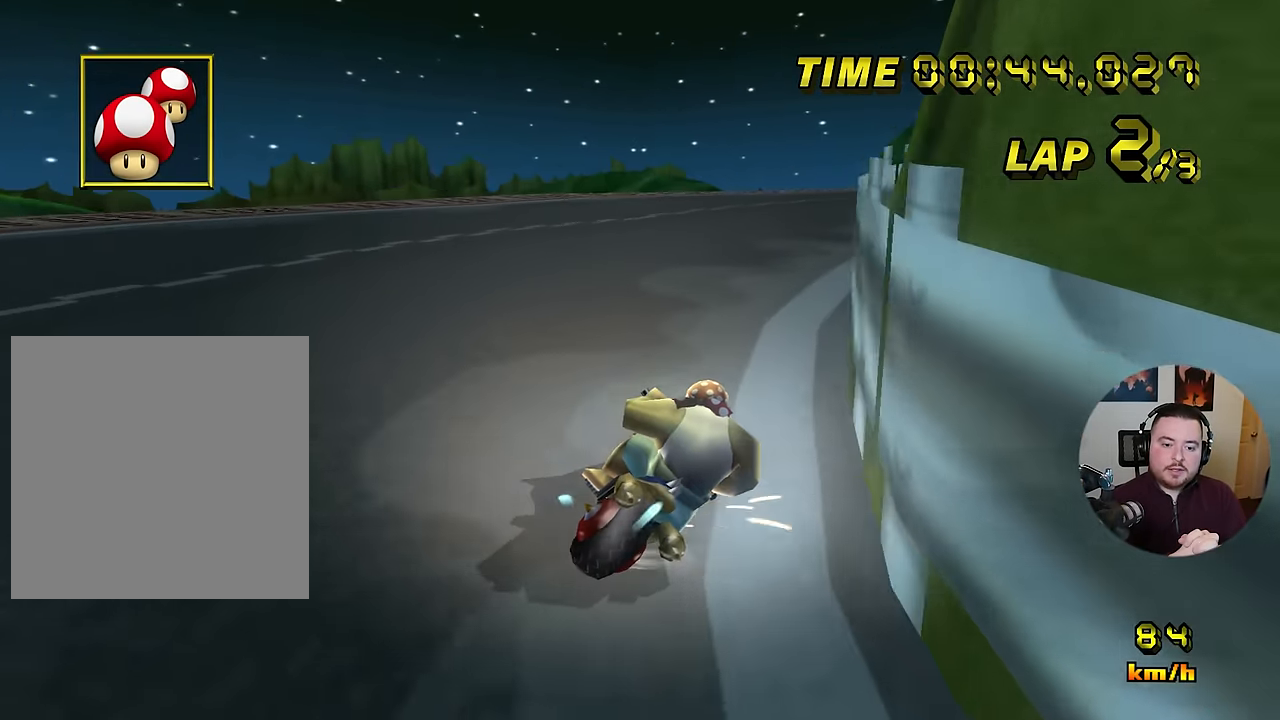
{"buttons": ["A", "R1"], "left_stick": "right", "events": [[83, "left_stick", "right"]]}
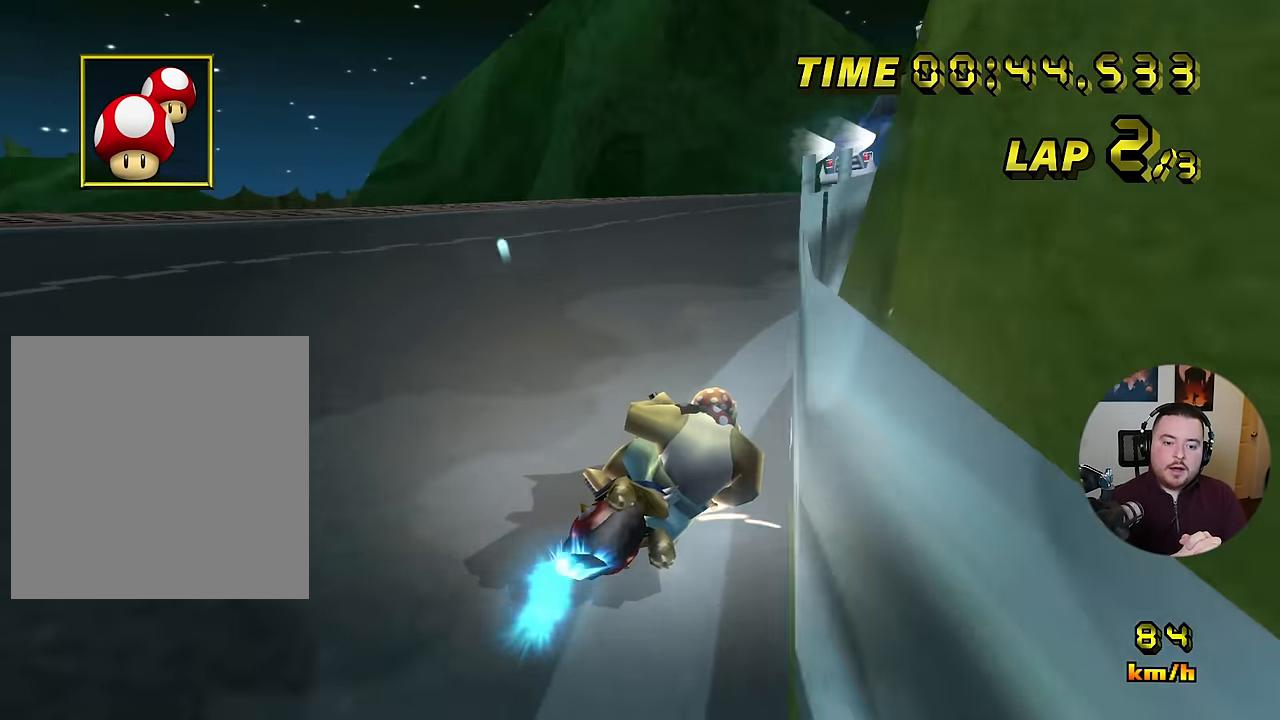
{"buttons": ["A"], "left_stick": "up-right", "events": [[401, "R1", "up"], [451, "left_stick", "up-right"]]}
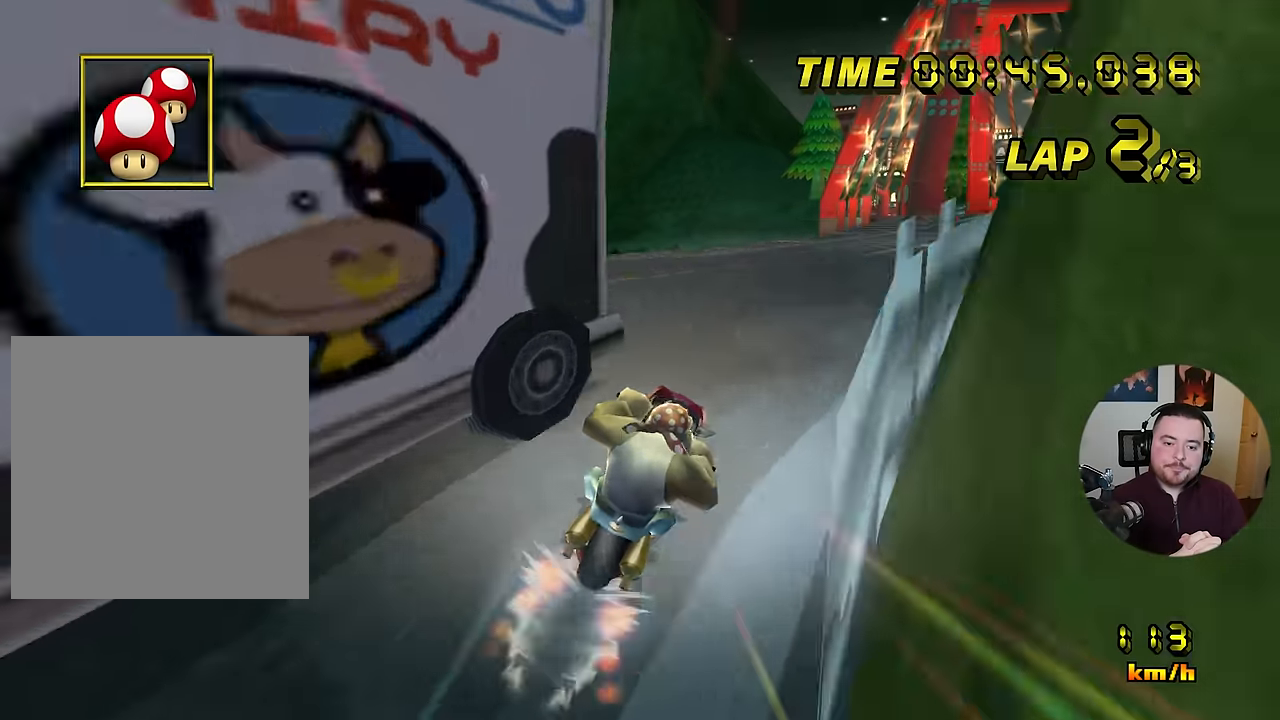
{"buttons": ["A"], "left_stick": "left", "events": [[100, "left_stick", "center"], [350, "left_stick", "left"]]}
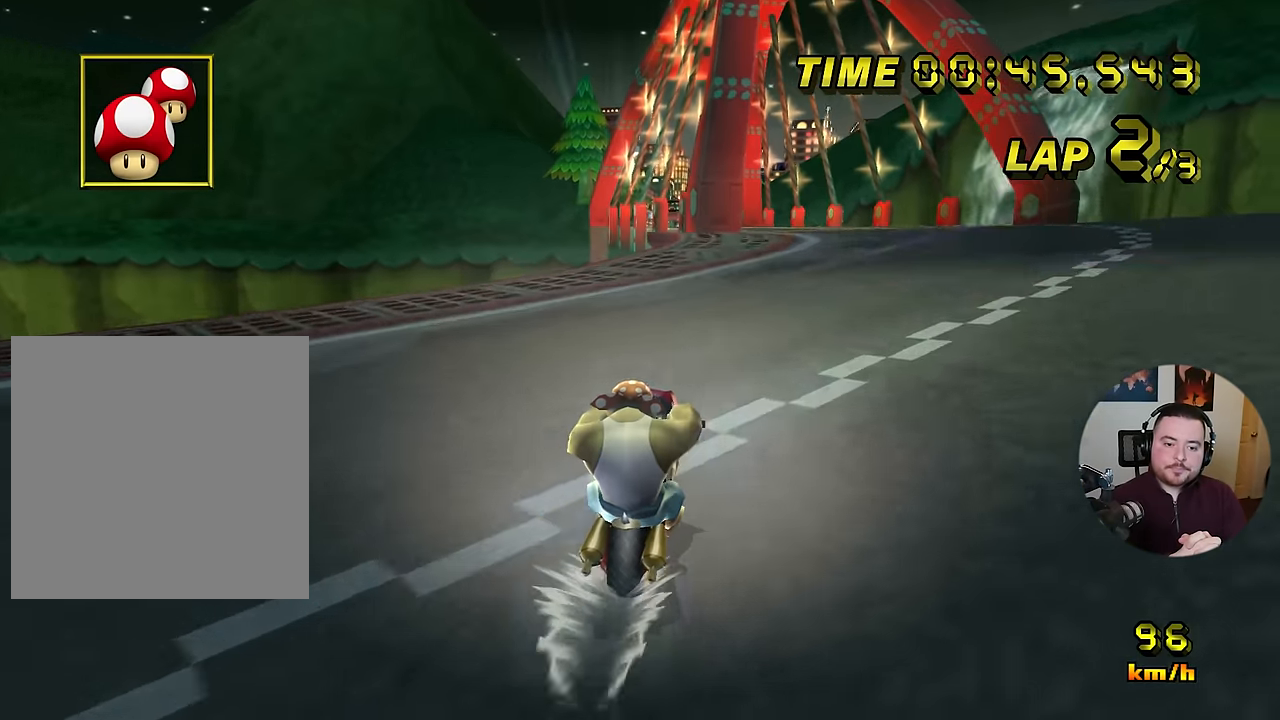
{"buttons": ["A"], "left_stick": "center", "events": [[51, "left_stick", "center"]]}
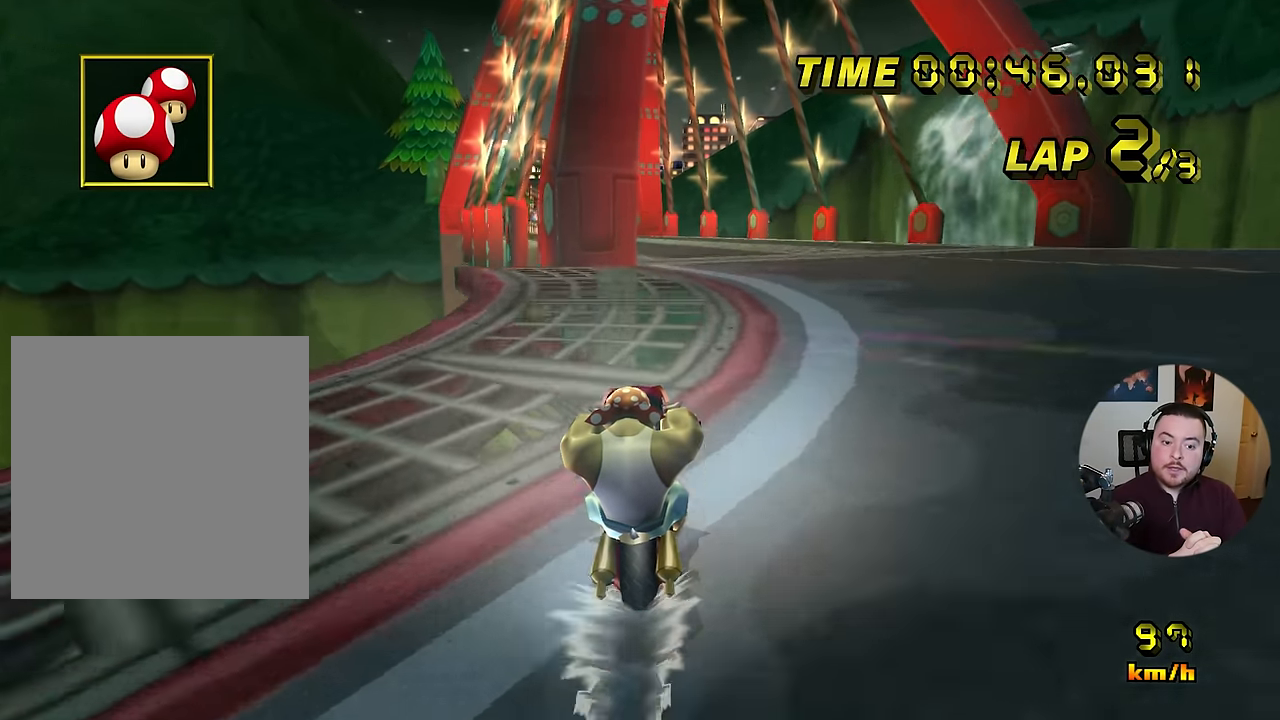
{"buttons": ["A"], "left_stick": "center", "events": []}
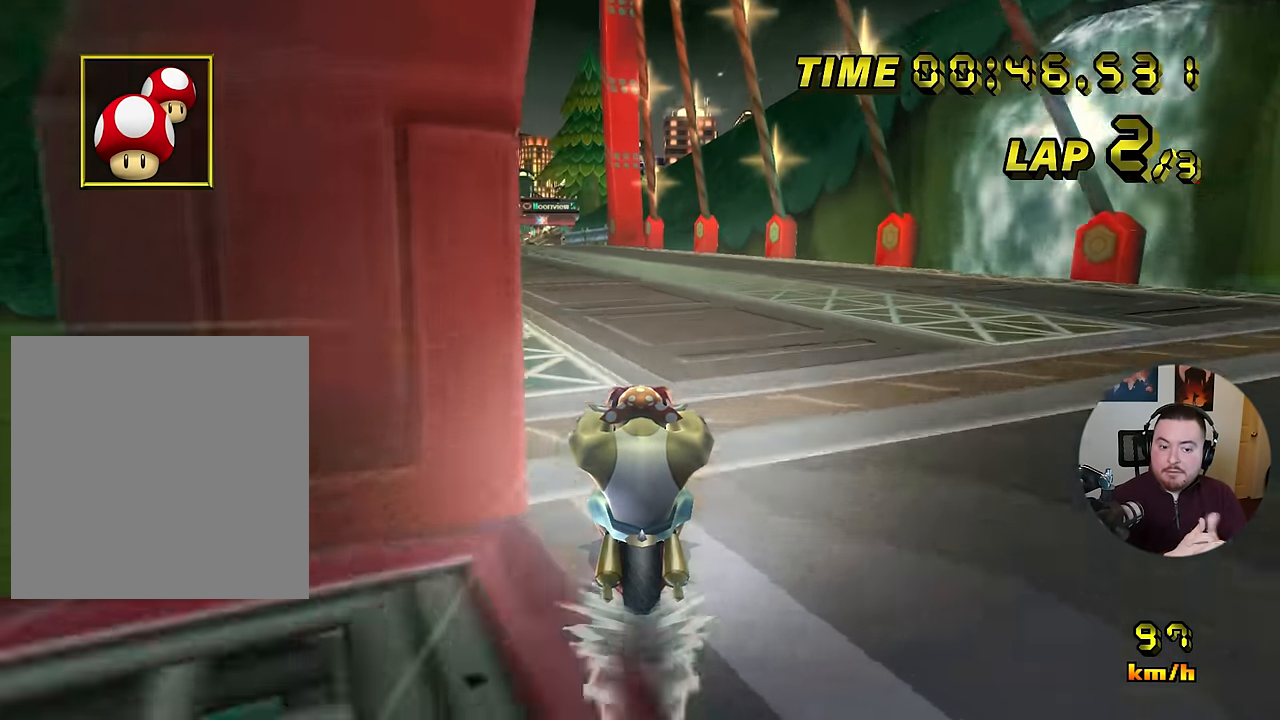
{"buttons": ["A"], "left_stick": "center", "events": []}
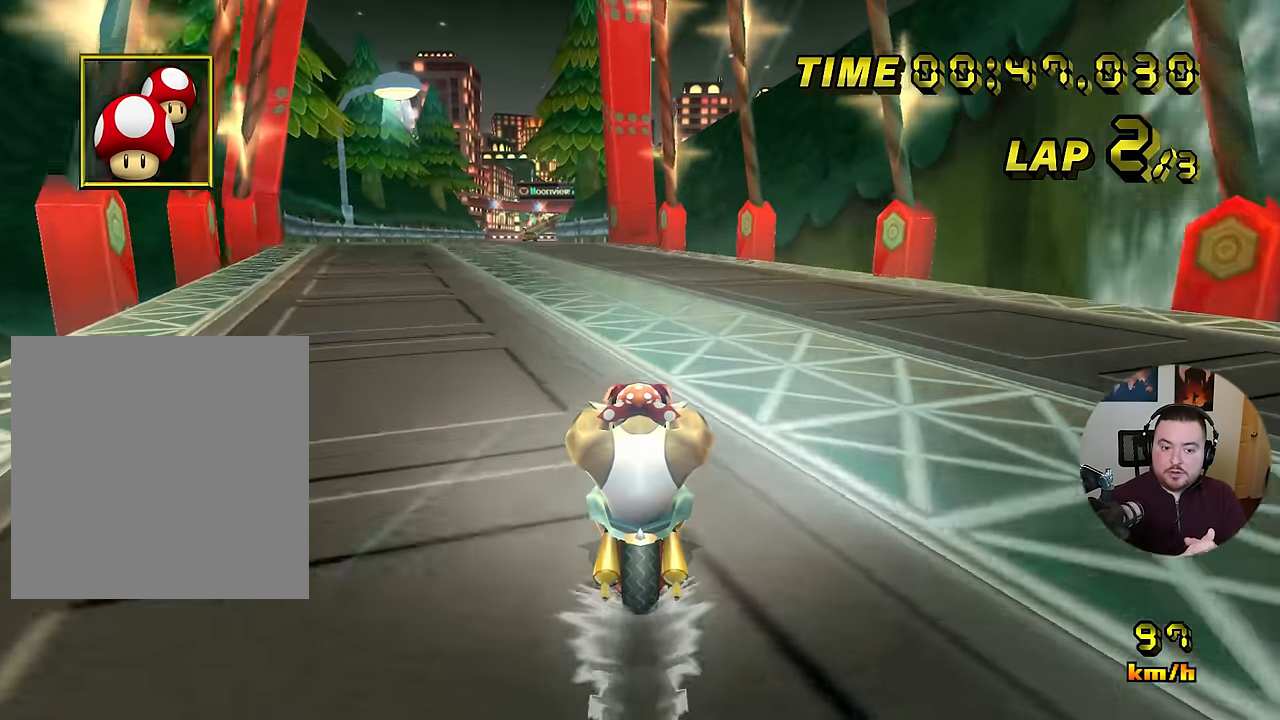
{"buttons": ["A"], "left_stick": "center", "events": []}